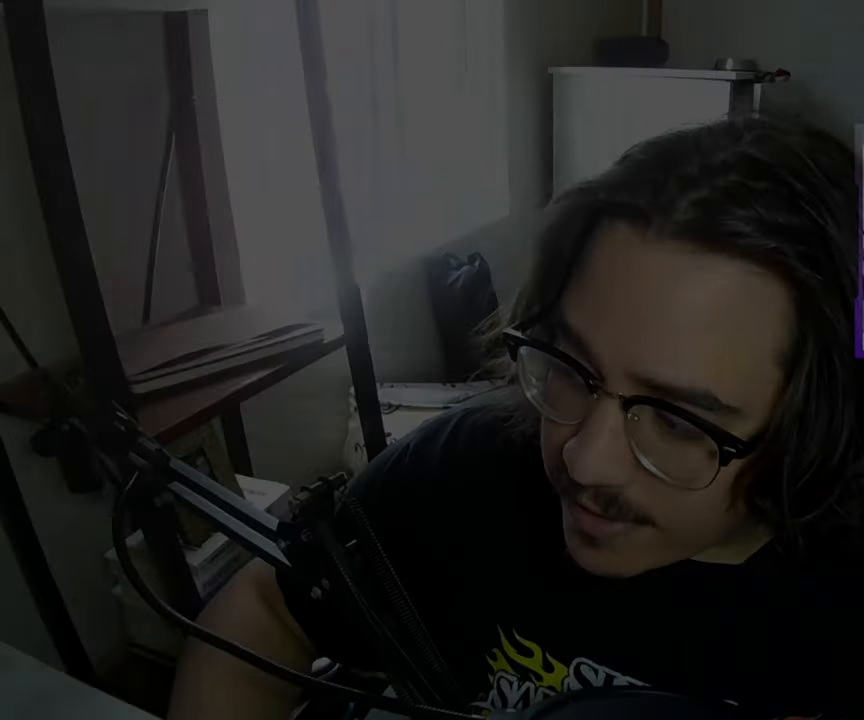
Gameplay with a controller (PlayStation layout); each line is a JSON object with the inputs held at the frame after it. "events" lists button and stick changes between this image and that frame as [ms after this image, input, new state], when the widget could be followed in between. Not read: L1 L2 R1 R2.
{"buttons": [], "left_stick": "center", "right_stick": "center", "events": []}
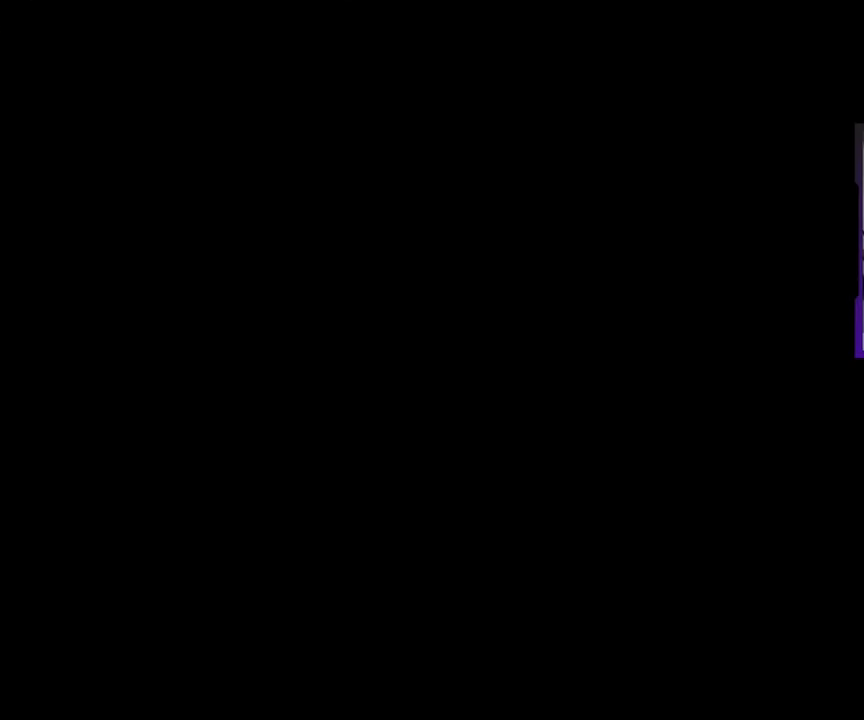
{"buttons": [], "left_stick": "center", "right_stick": "center", "events": []}
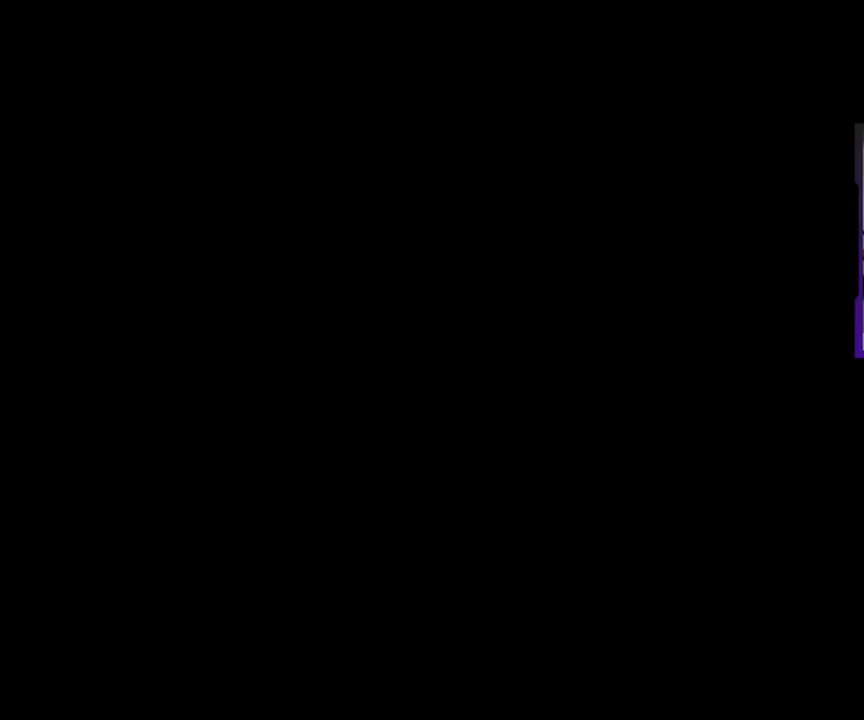
{"buttons": [], "left_stick": "center", "right_stick": "center", "events": []}
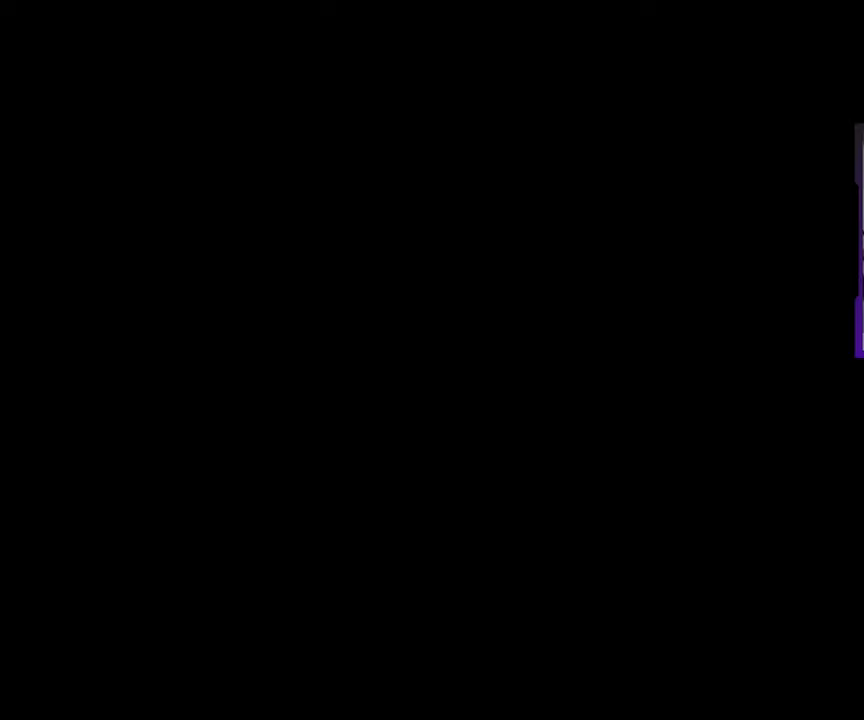
{"buttons": [], "left_stick": "center", "right_stick": "center", "events": []}
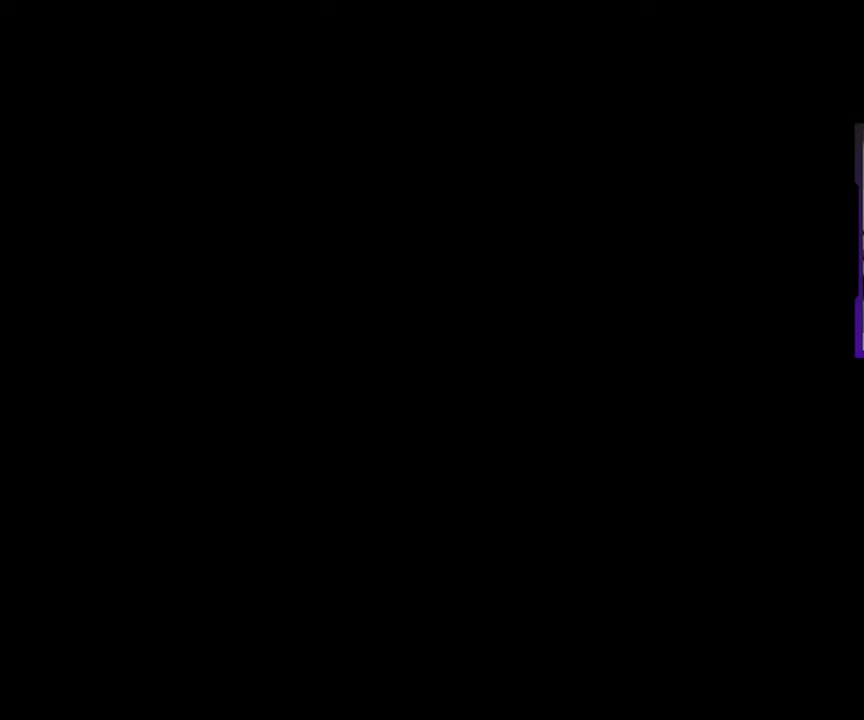
{"buttons": [], "left_stick": "center", "right_stick": "center", "events": []}
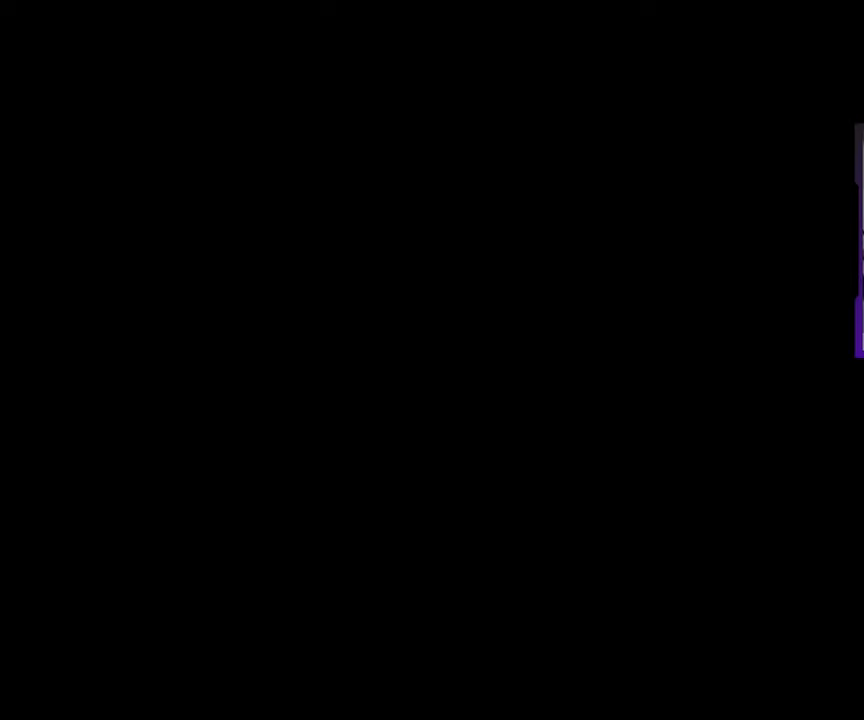
{"buttons": [], "left_stick": "center", "right_stick": "center", "events": []}
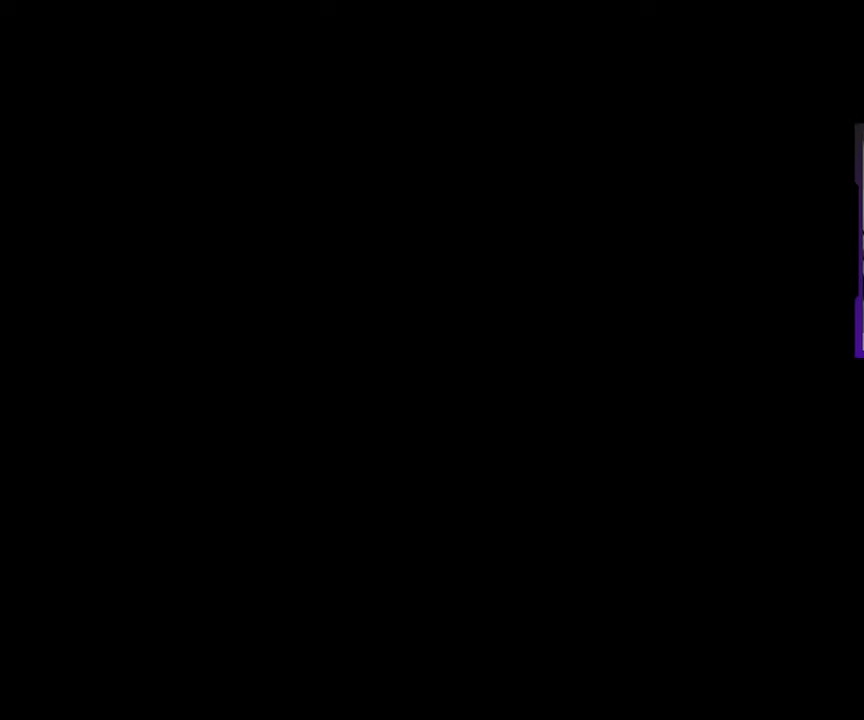
{"buttons": [], "left_stick": "center", "right_stick": "center", "events": []}
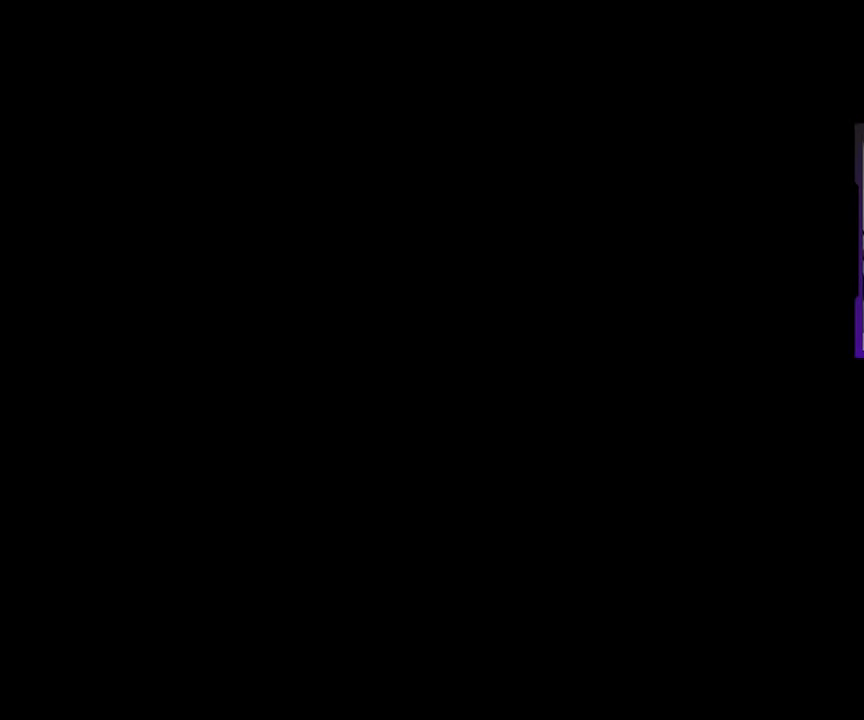
{"buttons": [], "left_stick": "center", "right_stick": "center", "events": []}
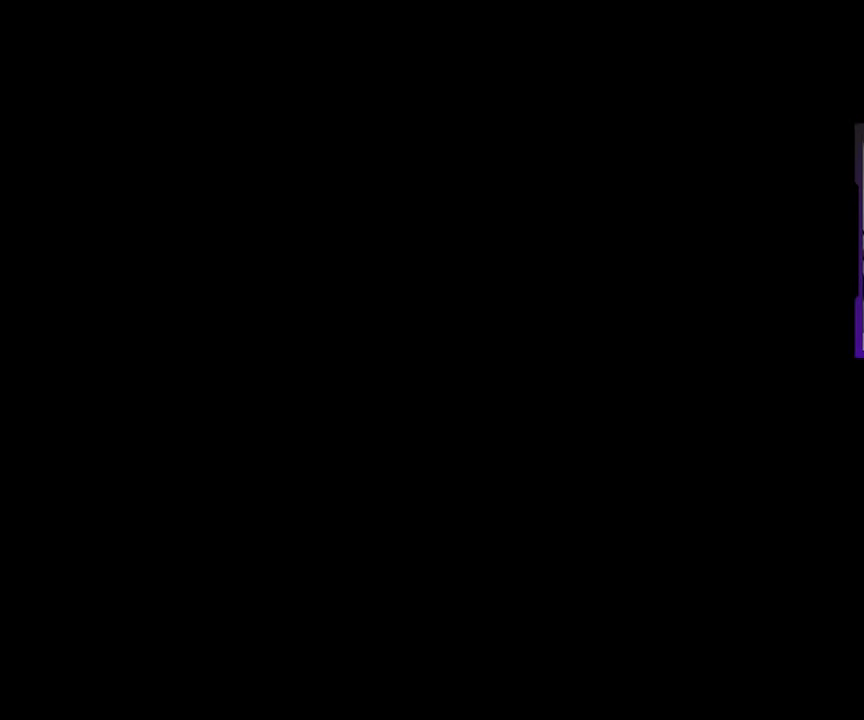
{"buttons": [], "left_stick": "center", "right_stick": "center", "events": [[100, "left_stick", "left"], [167, "left_stick", "center"]]}
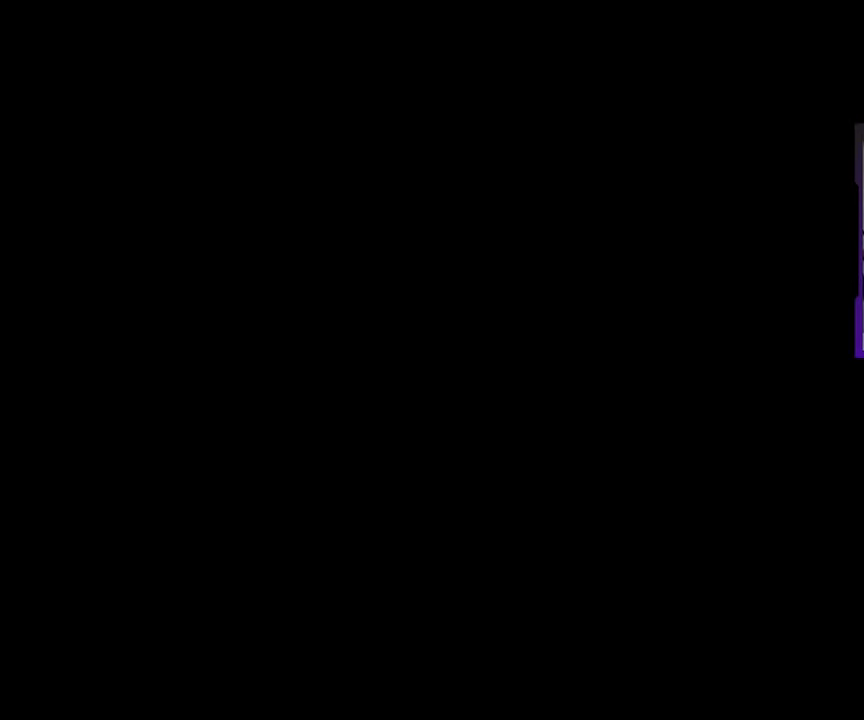
{"buttons": ["L3"], "left_stick": "up-left", "right_stick": "center", "events": [[17, "CROSS", "down"], [167, "CROSS", "up"], [317, "left_stick", "up"], [383, "L3", "down"], [383, "left_stick", "up-left"], [400, "TRIANGLE", "down"], [500, "TRIANGLE", "up"]]}
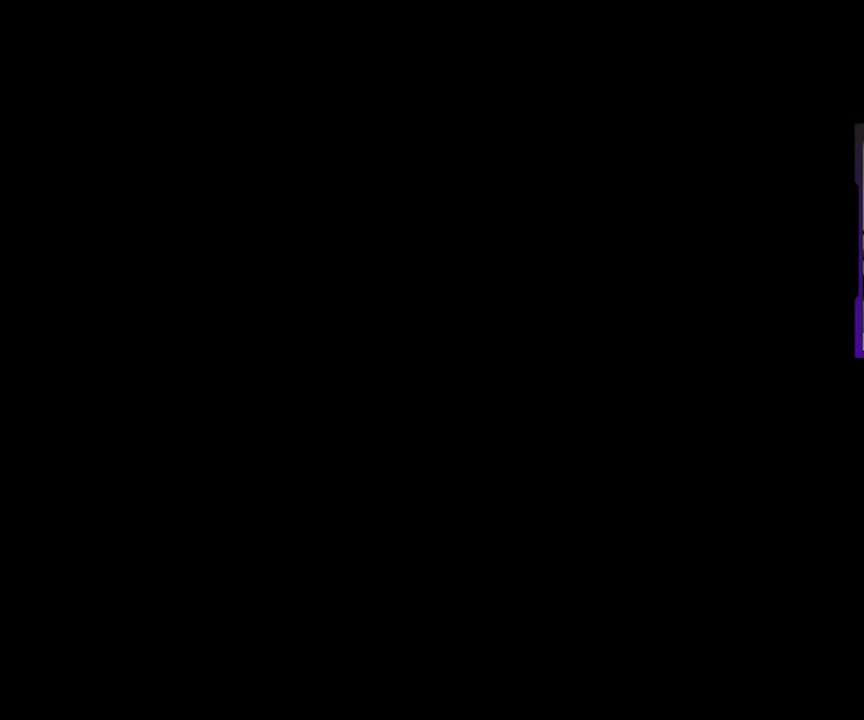
{"buttons": ["L3"], "left_stick": "up-left", "right_stick": "center", "events": [[50, "L3", "up"], [183, "L3", "down"], [250, "right_stick", "left"], [333, "L3", "up"], [333, "left_stick", "up"], [367, "right_stick", "center"], [417, "L3", "down"], [433, "left_stick", "up-left"]]}
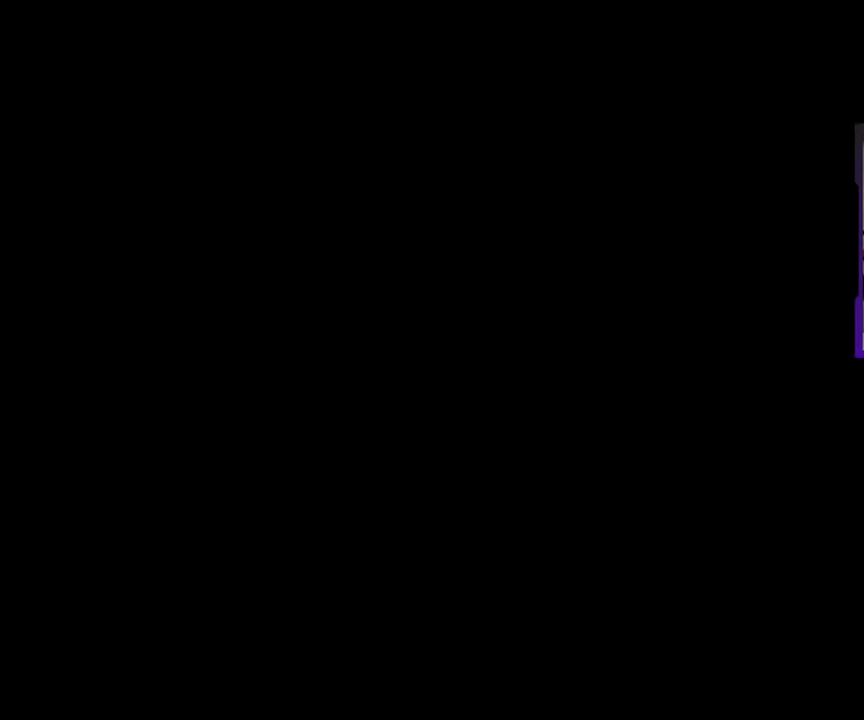
{"buttons": ["L3"], "left_stick": "up-left", "right_stick": "center", "events": [[50, "L3", "up"], [133, "L3", "down"], [267, "L3", "up"], [317, "right_stick", "left"], [500, "L3", "down"], [500, "right_stick", "center"]]}
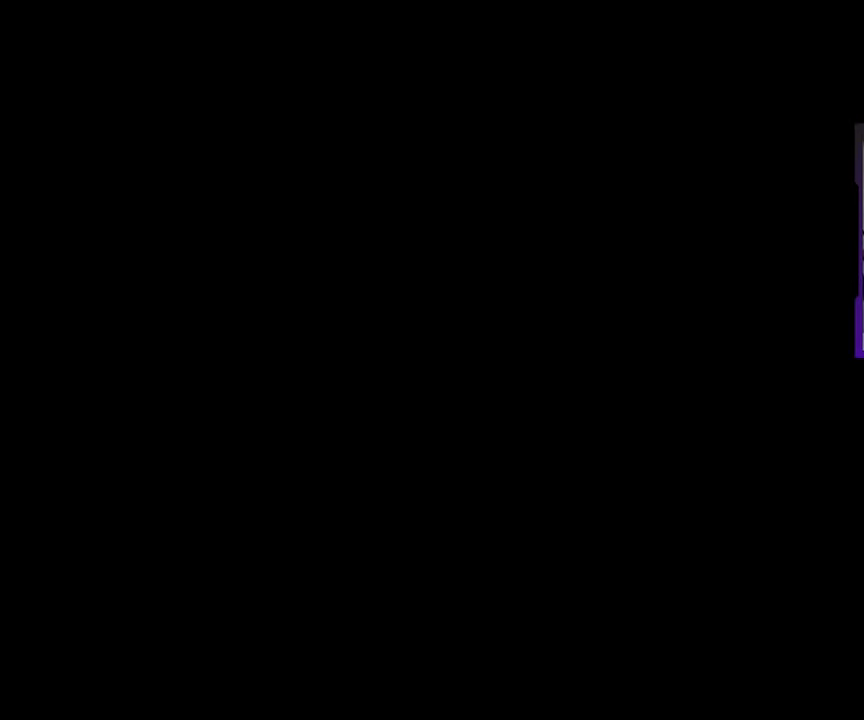
{"buttons": ["L3"], "left_stick": "up-left", "right_stick": "center", "events": [[50, "right_stick", "right"], [100, "left_stick", "up-right"], [133, "L3", "up"], [167, "left_stick", "up"], [183, "L3", "down"], [183, "right_stick", "center"], [333, "L3", "up"], [400, "L3", "down"], [433, "left_stick", "up-left"]]}
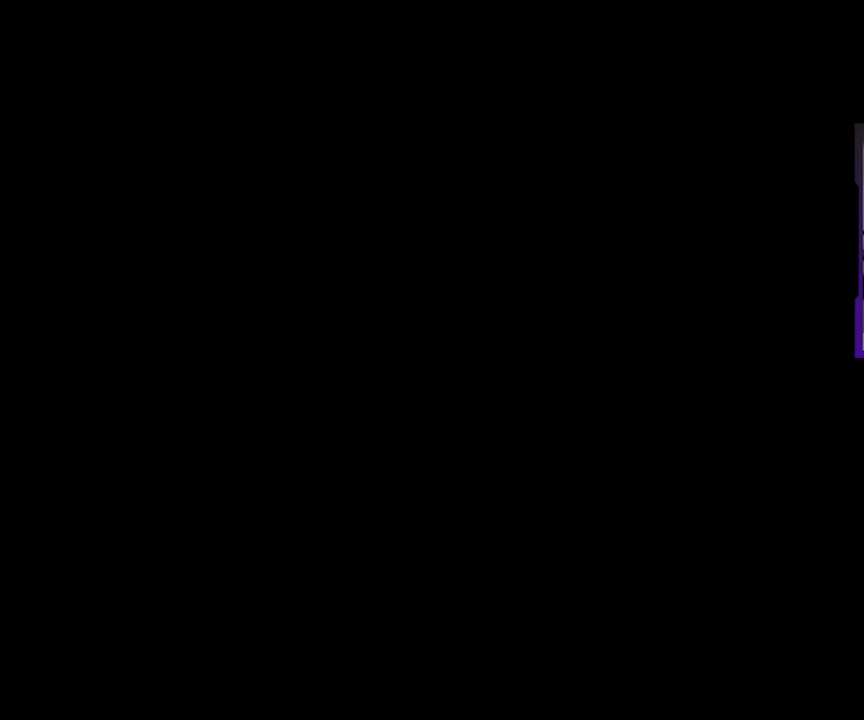
{"buttons": [], "left_stick": "up", "right_stick": "center", "events": [[17, "L3", "up"], [100, "right_stick", "left"], [133, "left_stick", "down-left"], [283, "left_stick", "up-left"], [333, "L3", "down"], [383, "left_stick", "up"], [417, "right_stick", "center"], [467, "L3", "up"]]}
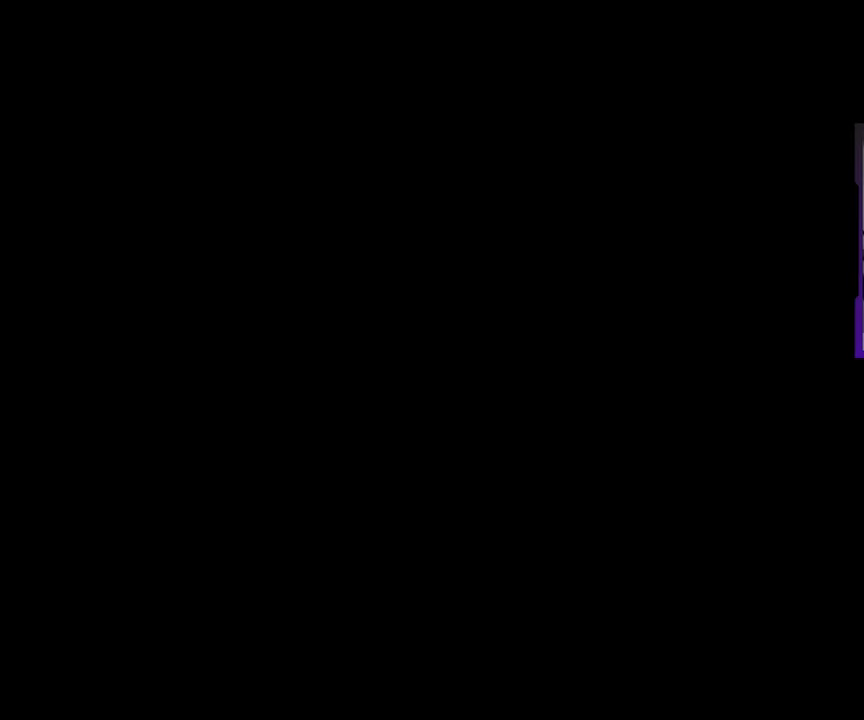
{"buttons": [], "left_stick": "up", "right_stick": "center", "events": [[17, "right_stick", "left"], [50, "L3", "down"], [183, "L3", "up"], [217, "right_stick", "center"], [283, "L3", "down"], [417, "L3", "up"]]}
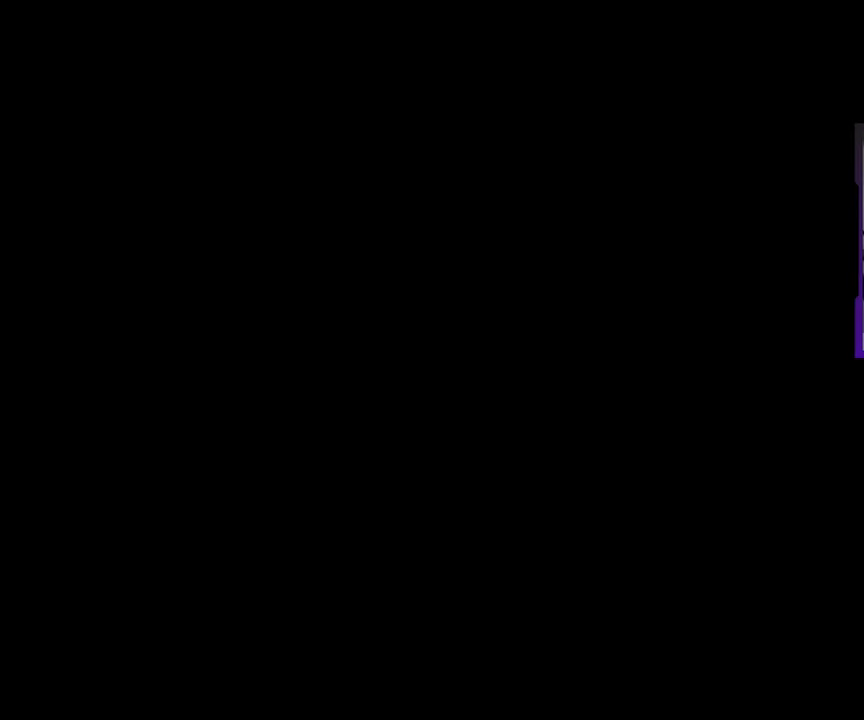
{"buttons": ["L3"], "left_stick": "up-left", "right_stick": "left", "events": [[17, "L3", "down"], [17, "left_stick", "up-left"], [50, "right_stick", "left"], [167, "L3", "up"], [200, "right_stick", "center"], [350, "L3", "down"], [383, "right_stick", "left"]]}
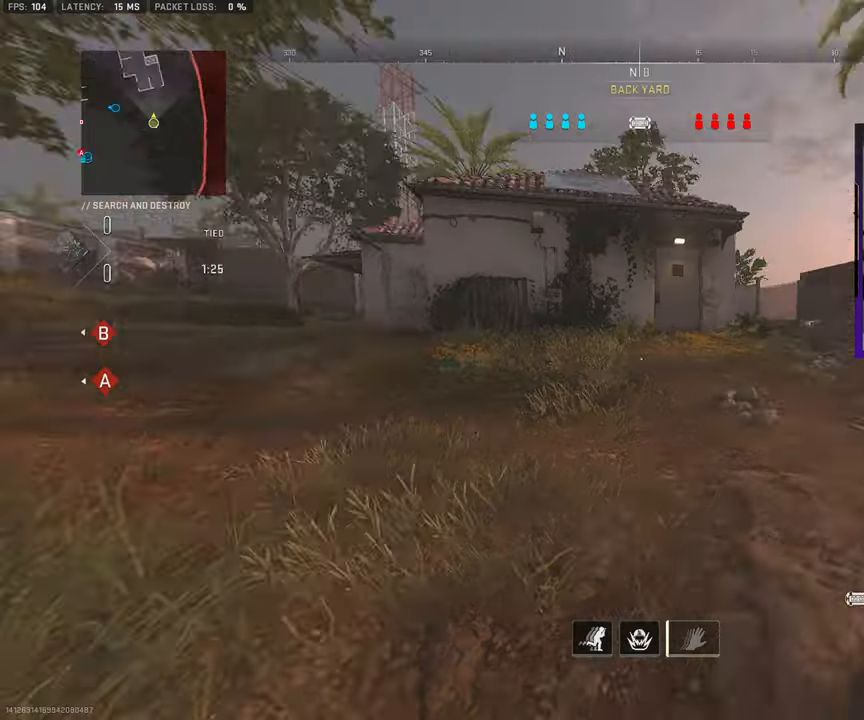
{"buttons": ["L3"], "left_stick": "up", "right_stick": "center", "events": [[50, "L3", "up"], [167, "L3", "down"], [250, "right_stick", "center"], [283, "L3", "up"], [283, "left_stick", "up"], [467, "L3", "down"]]}
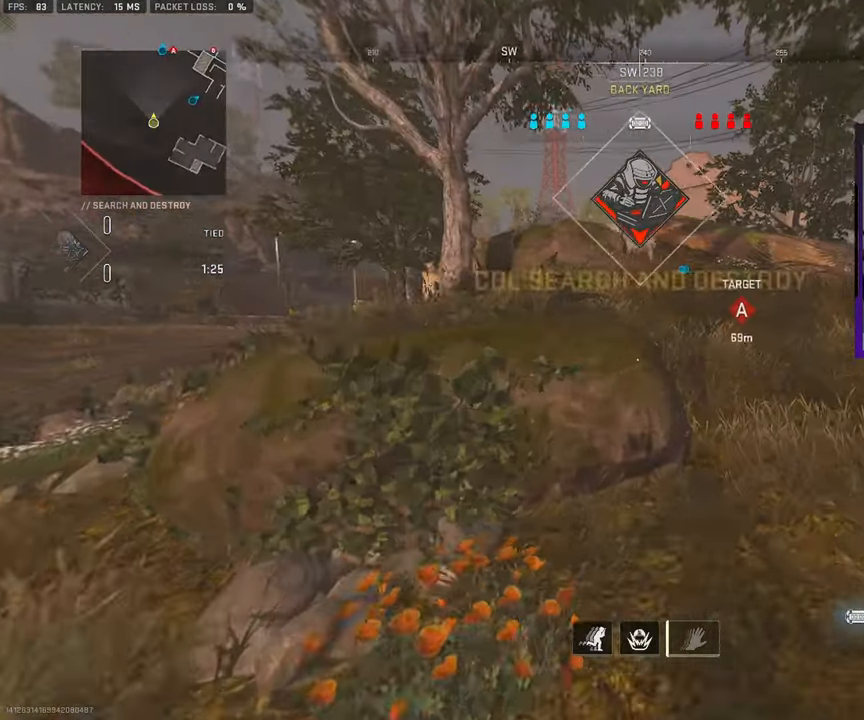
{"buttons": [], "left_stick": "up", "right_stick": "left", "events": [[117, "L3", "up"], [450, "right_stick", "left"]]}
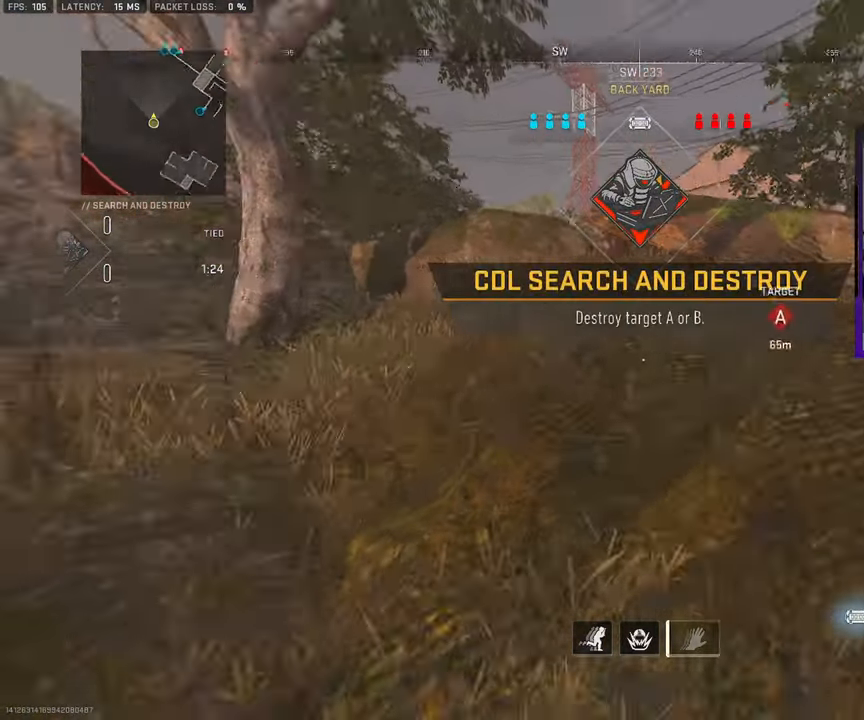
{"buttons": ["L3"], "left_stick": "up", "right_stick": "center", "events": [[17, "L3", "down"], [17, "left_stick", "up-left"], [117, "right_stick", "center"], [167, "L3", "up"], [167, "left_stick", "up"], [350, "right_stick", "right"], [433, "L3", "down"], [500, "right_stick", "center"]]}
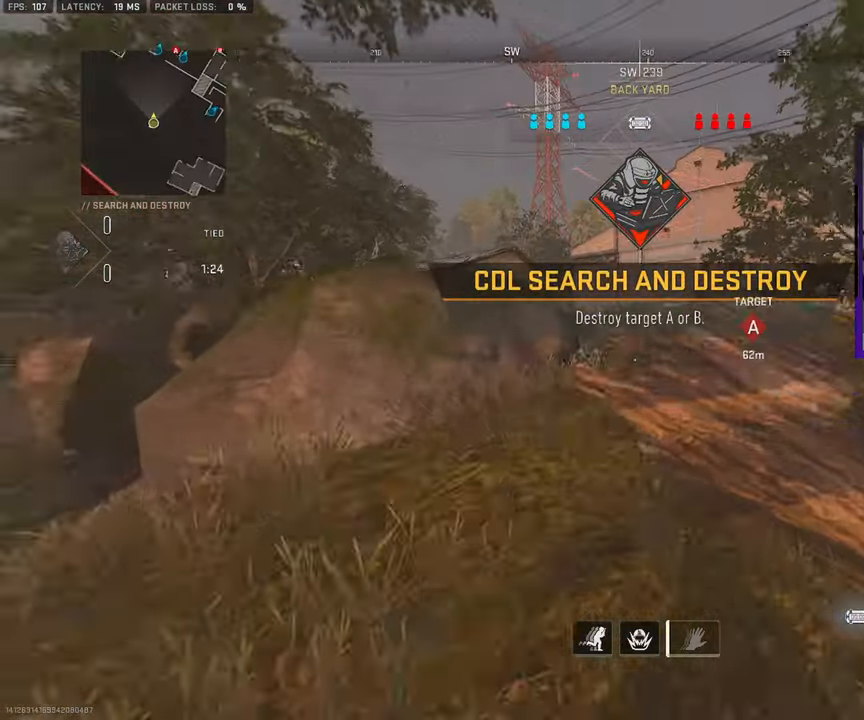
{"buttons": [], "left_stick": "up", "right_stick": "center", "events": [[133, "L3", "up"], [150, "right_stick", "right"], [217, "right_stick", "center"], [267, "L3", "down"], [383, "L3", "up"]]}
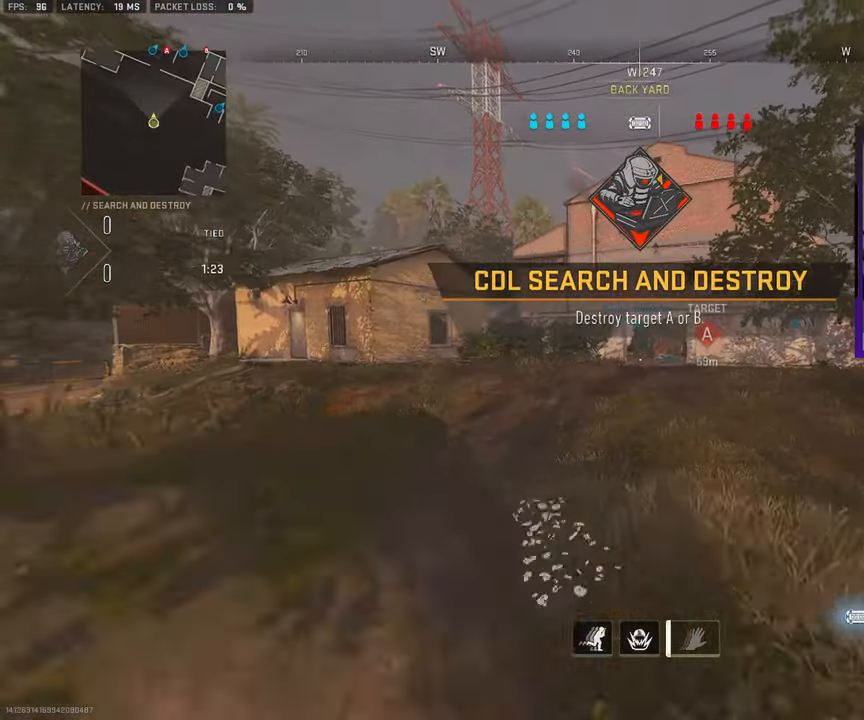
{"buttons": [], "left_stick": "up", "right_stick": "center", "events": [[33, "L3", "down"], [183, "L3", "up"], [317, "L3", "down"], [450, "L3", "up"]]}
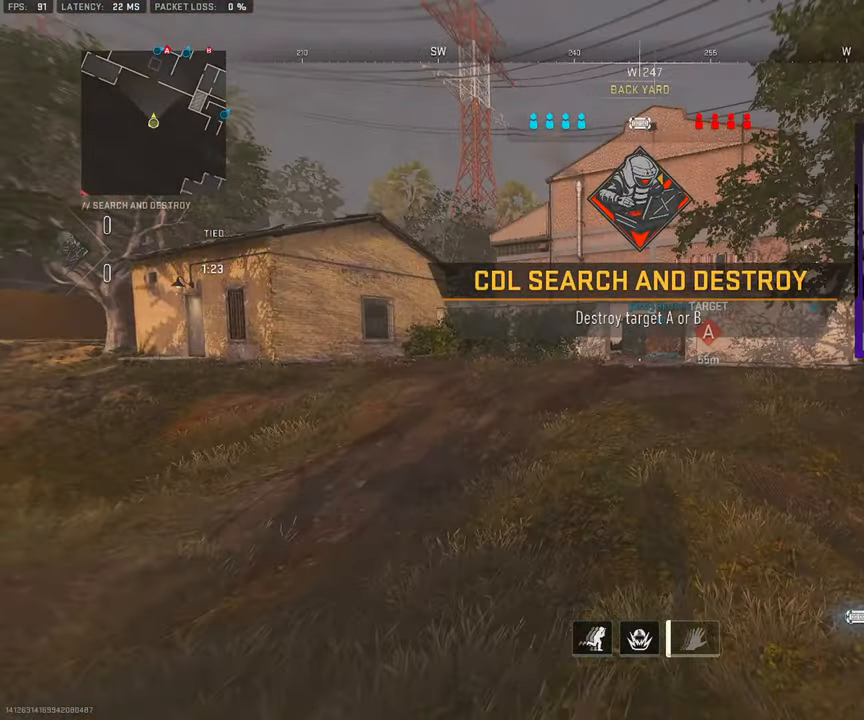
{"buttons": [], "left_stick": "up", "right_stick": "center", "events": [[217, "L3", "down"], [350, "L3", "up"]]}
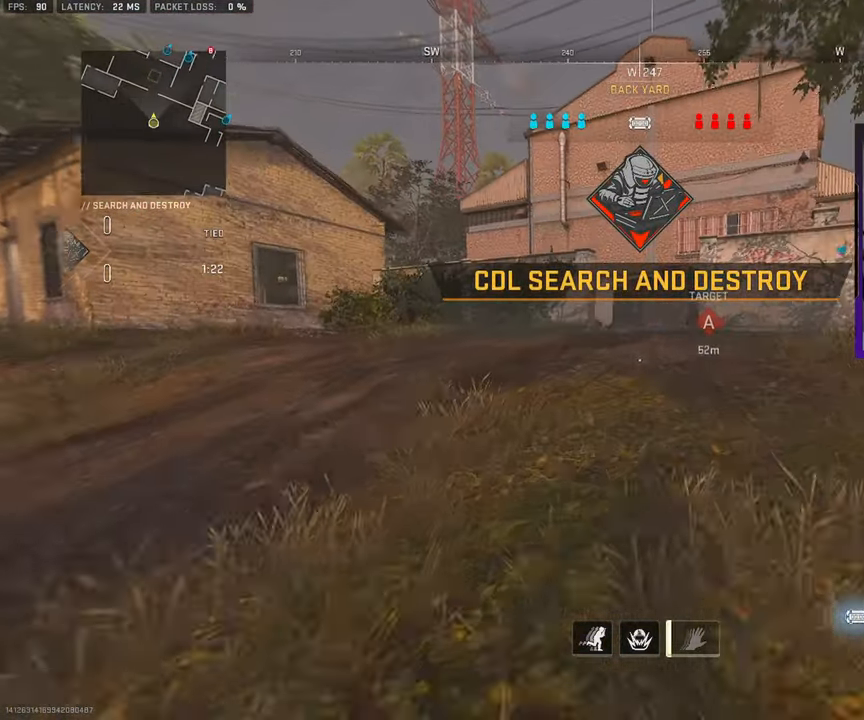
{"buttons": [], "left_stick": "up", "right_stick": "center", "events": [[50, "L3", "down"], [183, "L3", "up"], [350, "L3", "down"], [483, "L3", "up"]]}
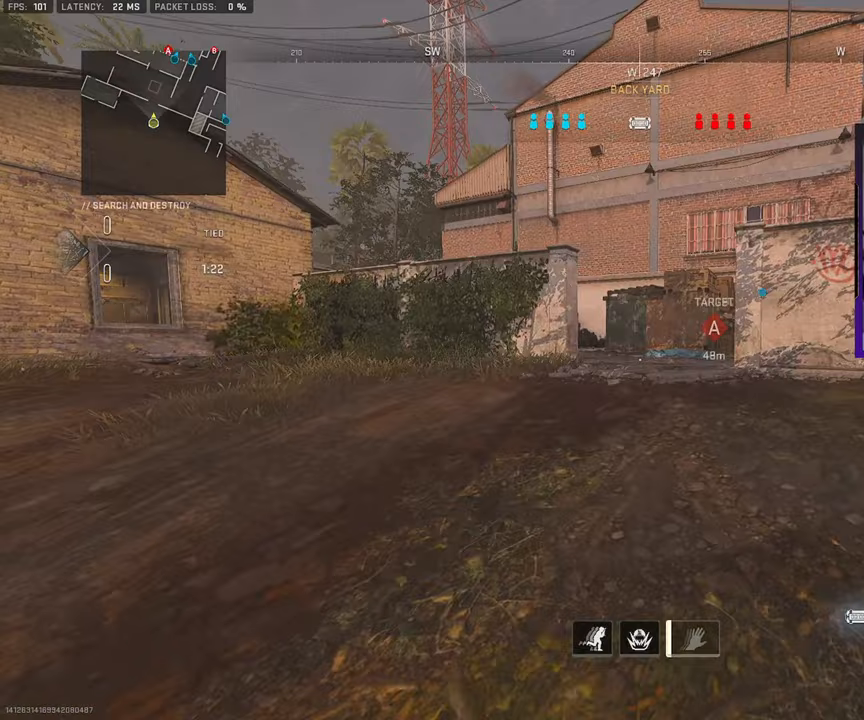
{"buttons": ["L3"], "left_stick": "up", "right_stick": "center", "events": [[117, "L3", "down"], [250, "L3", "up"], [417, "L3", "down"]]}
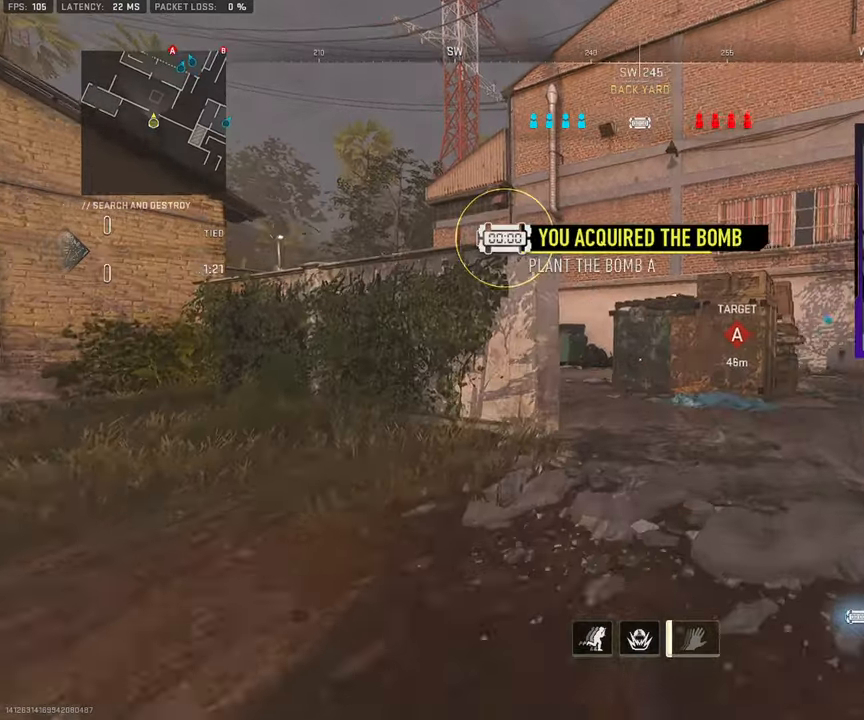
{"buttons": ["CROSS"], "left_stick": "up", "right_stick": "center", "events": [[50, "L3", "up"], [217, "L3", "down"], [350, "L3", "up"], [433, "CROSS", "down"]]}
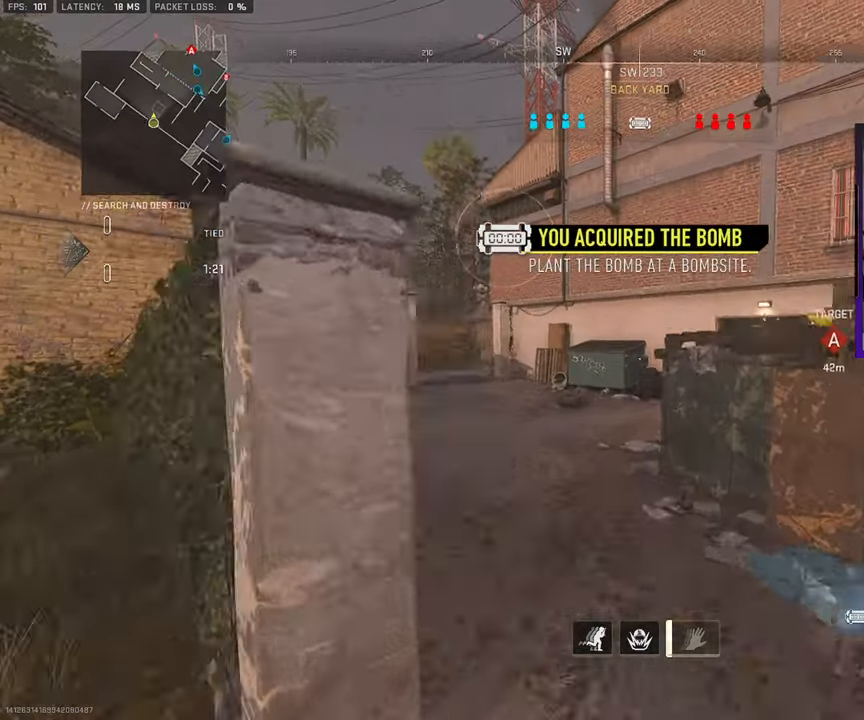
{"buttons": [], "left_stick": "up-left", "right_stick": "center", "events": [[17, "L3", "down"], [50, "CROSS", "up"], [50, "left_stick", "up-left"], [133, "L3", "up"], [233, "TRIANGLE", "down"], [267, "L3", "down"], [333, "TRIANGLE", "up"], [417, "L3", "up"]]}
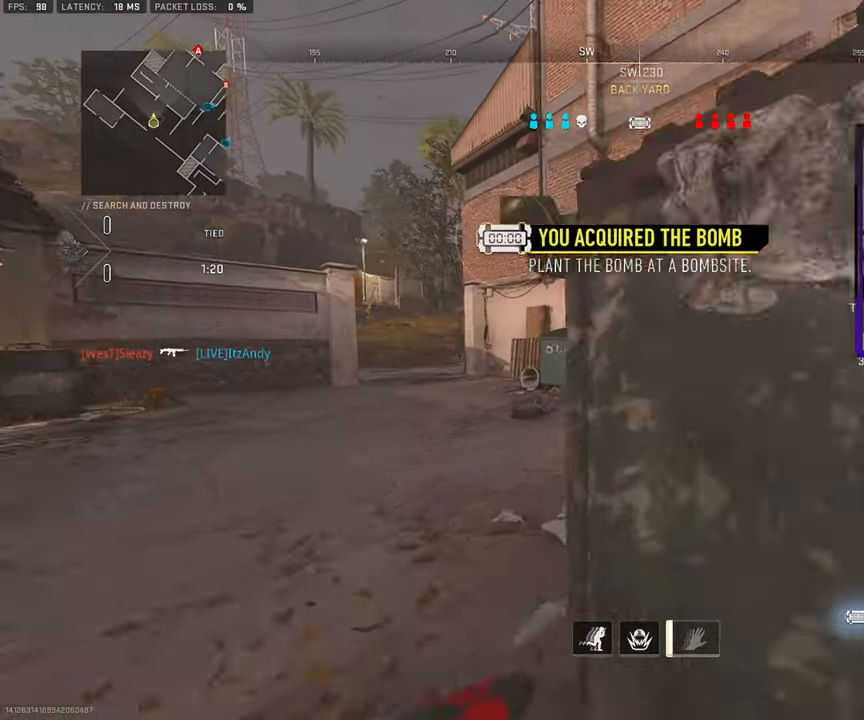
{"buttons": ["L3", "R3"], "left_stick": "up", "right_stick": "center", "events": [[33, "L3", "down"], [150, "right_stick", "right"], [183, "L3", "up"], [217, "left_stick", "up"], [300, "right_stick", "center"], [333, "L3", "down"], [467, "R3", "down"]]}
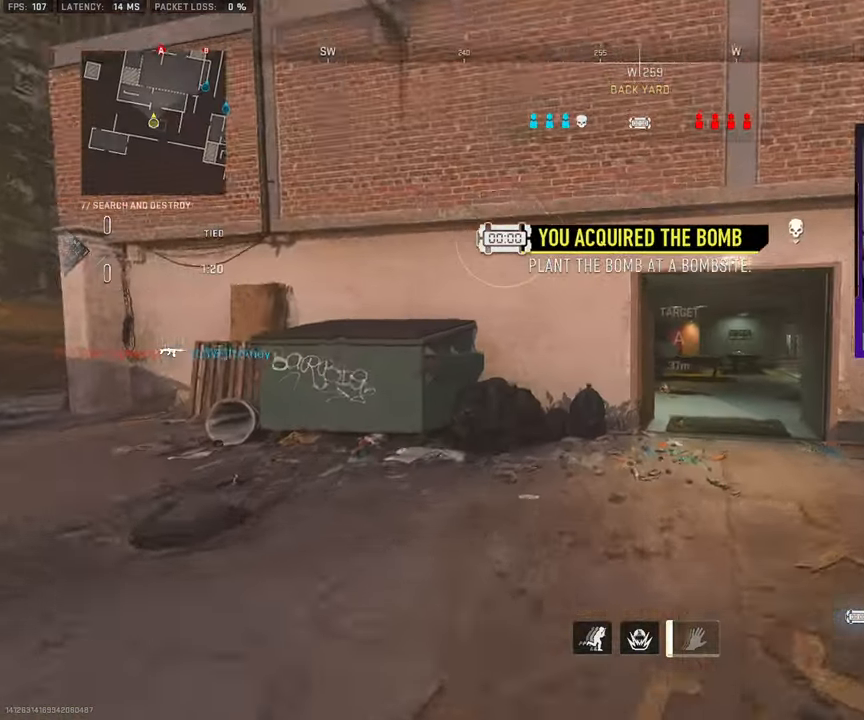
{"buttons": [], "left_stick": "up-right", "right_stick": "center", "events": [[17, "L3", "up"], [17, "left_stick", "up-right"], [83, "right_stick", "right"], [117, "R3", "up"], [167, "right_stick", "center"]]}
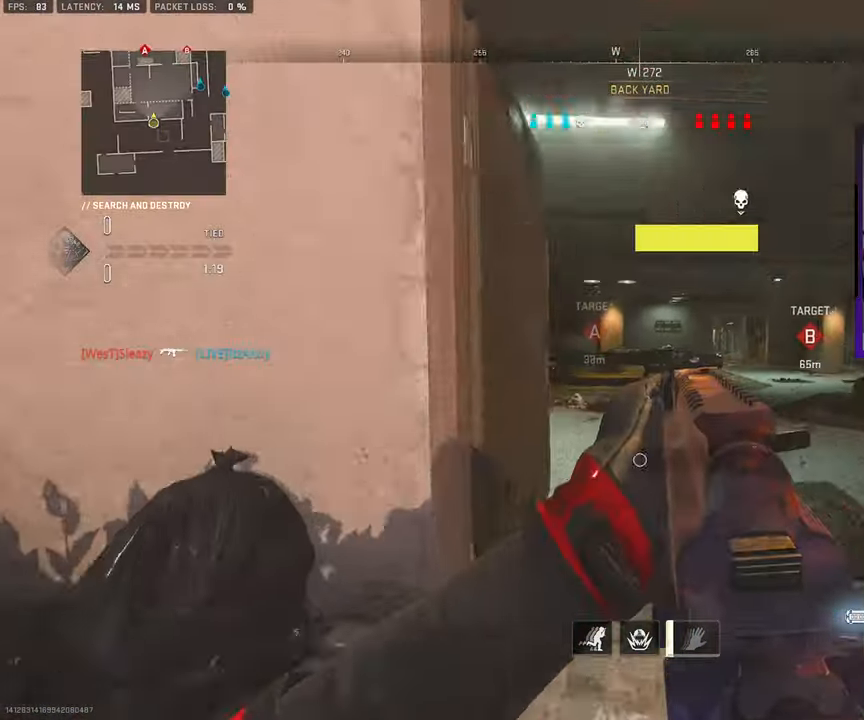
{"buttons": [], "left_stick": "up", "right_stick": "center", "events": [[233, "right_stick", "left"], [250, "left_stick", "up"], [267, "L3", "down"], [367, "right_stick", "center"], [400, "L3", "up"]]}